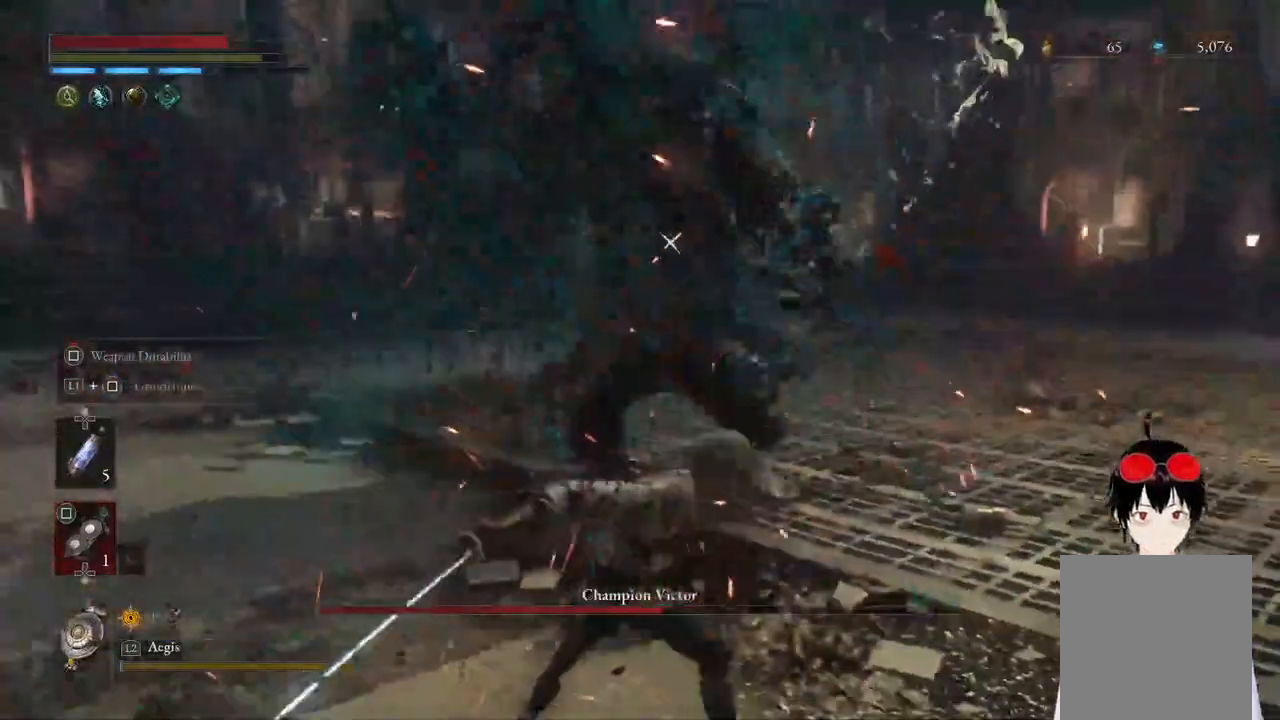
Gameplay with a controller (PlayStation layout); each line is a JSON object with the inputs held at the frame after it. "events" lists button and stick changes between this image and that frame as [ms after this image, input, new state], when the widget could be followed in between.
{"buttons": [], "left_stick": "down", "right_stick": "center", "events": [[400, "DPAD_LEFT", "down"], [483, "DPAD_LEFT", "up"]]}
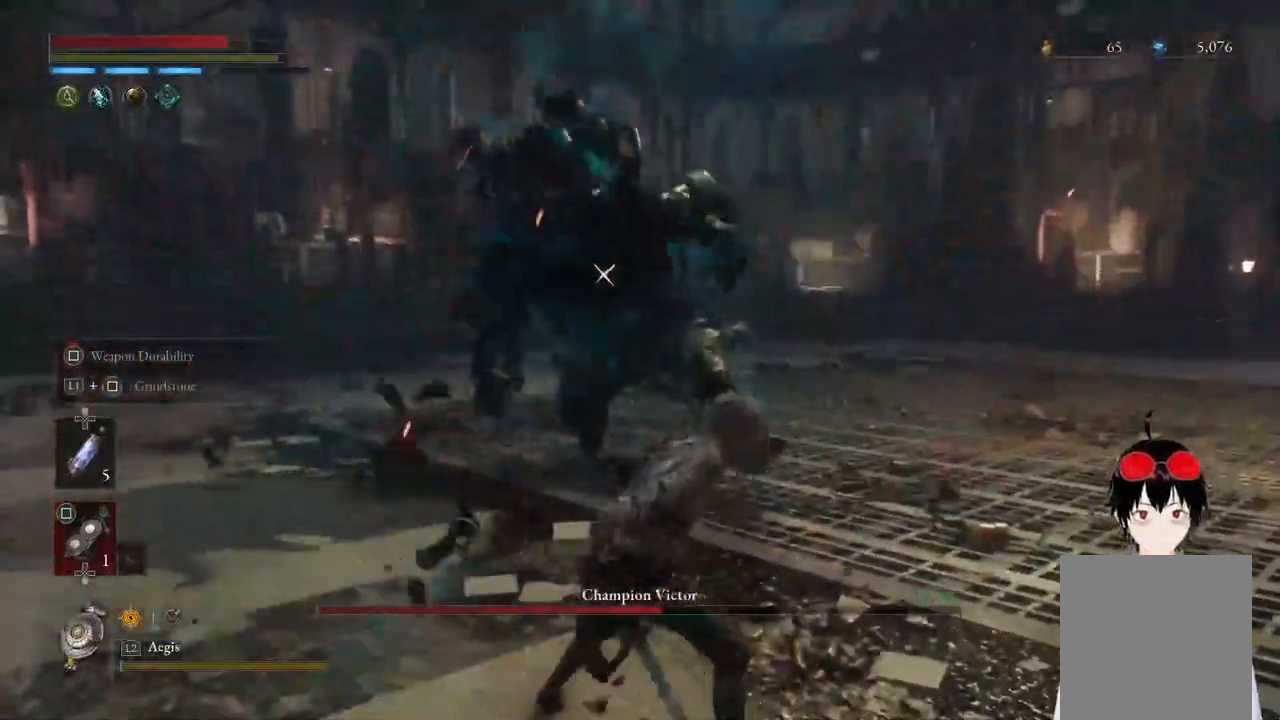
{"buttons": [], "left_stick": "down", "right_stick": "center", "events": [[83, "DPAD_LEFT", "down"], [183, "DPAD_LEFT", "up"], [317, "DPAD_LEFT", "down"], [433, "DPAD_LEFT", "up"]]}
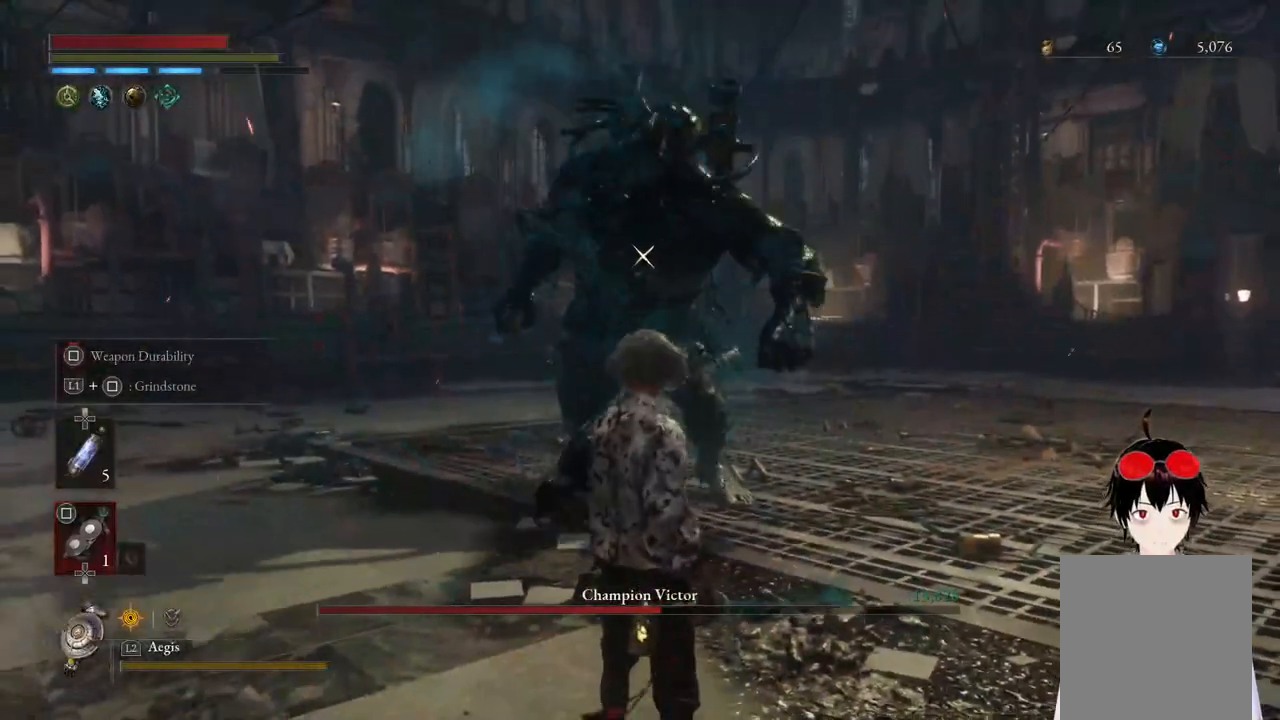
{"buttons": ["L2"], "left_stick": "down", "right_stick": "center", "events": [[17, "DPAD_LEFT", "down"], [133, "DPAD_LEFT", "up"], [450, "L2", "down"]]}
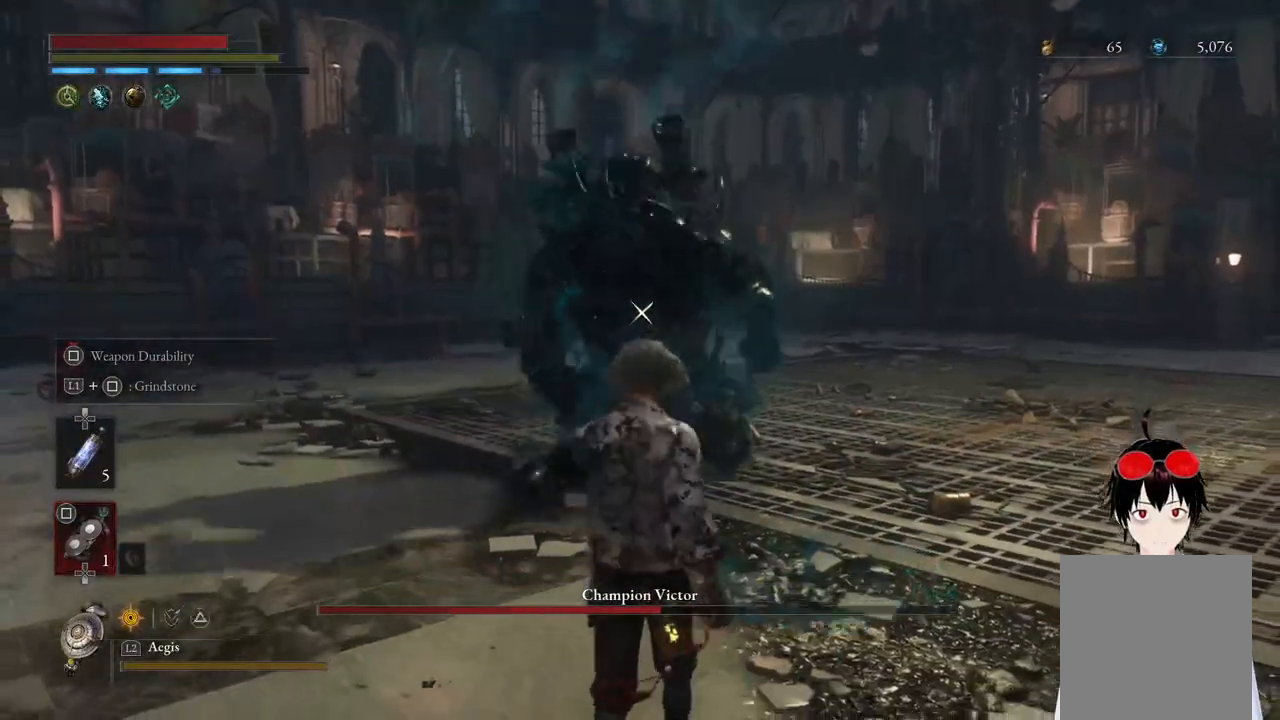
{"buttons": ["L2"], "left_stick": "down", "right_stick": "center", "events": [[83, "L2", "up"], [183, "L2", "down"], [317, "L2", "up"], [400, "L2", "down"]]}
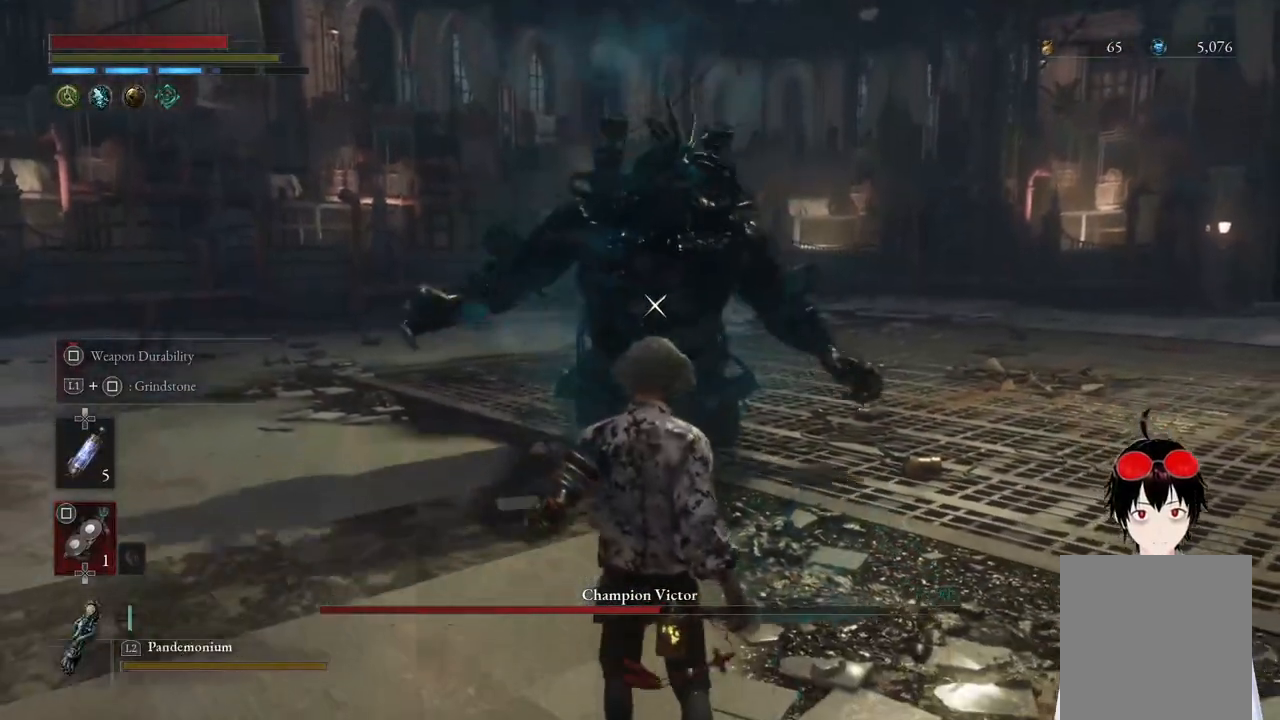
{"buttons": [], "left_stick": "down", "right_stick": "center", "events": [[33, "L2", "up"], [117, "L2", "down"], [267, "L2", "up"], [367, "L2", "down"], [483, "L2", "up"]]}
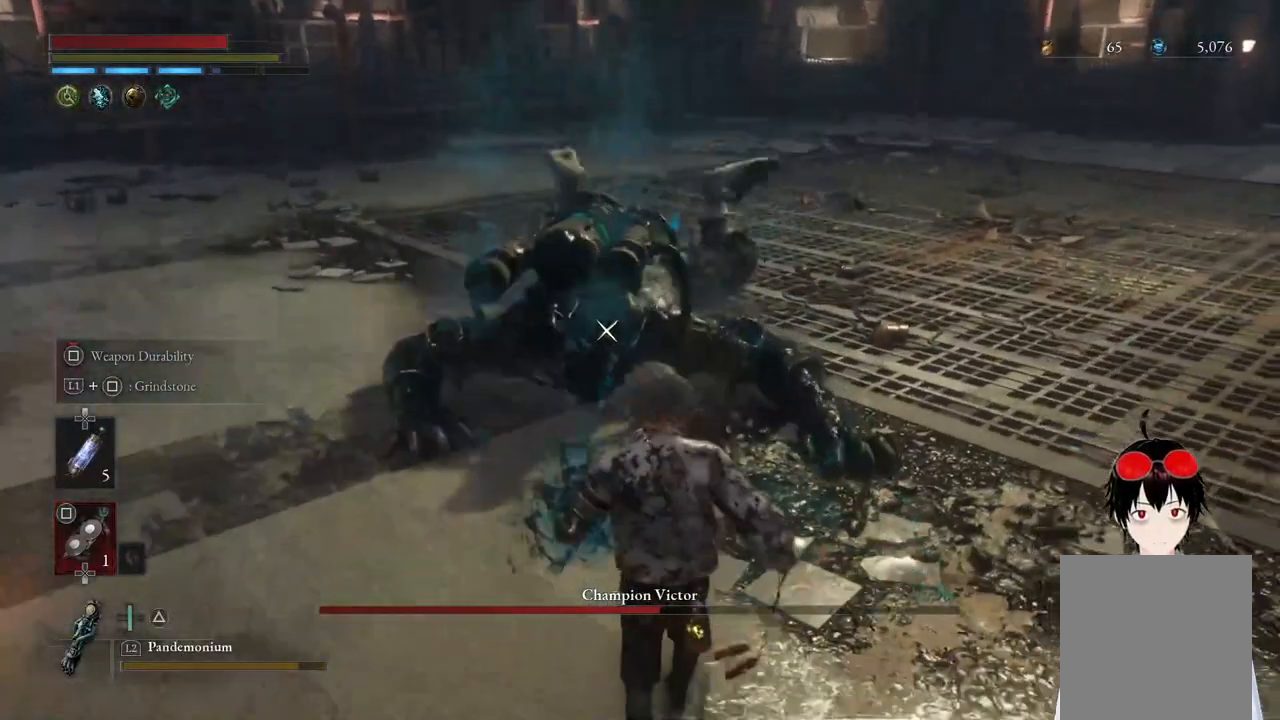
{"buttons": [], "left_stick": "down", "right_stick": "center", "events": []}
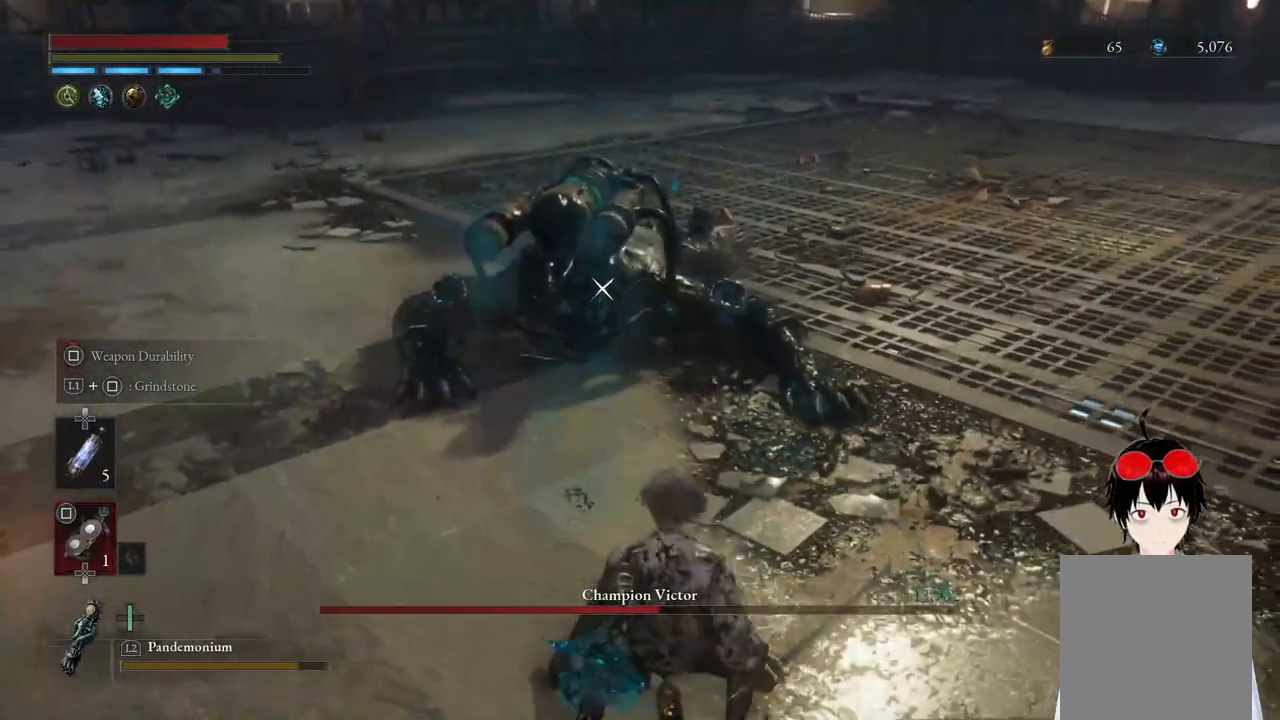
{"buttons": [], "left_stick": "center", "right_stick": "center", "events": [[283, "left_stick", "center"], [333, "left_stick", "up-left"], [433, "left_stick", "center"]]}
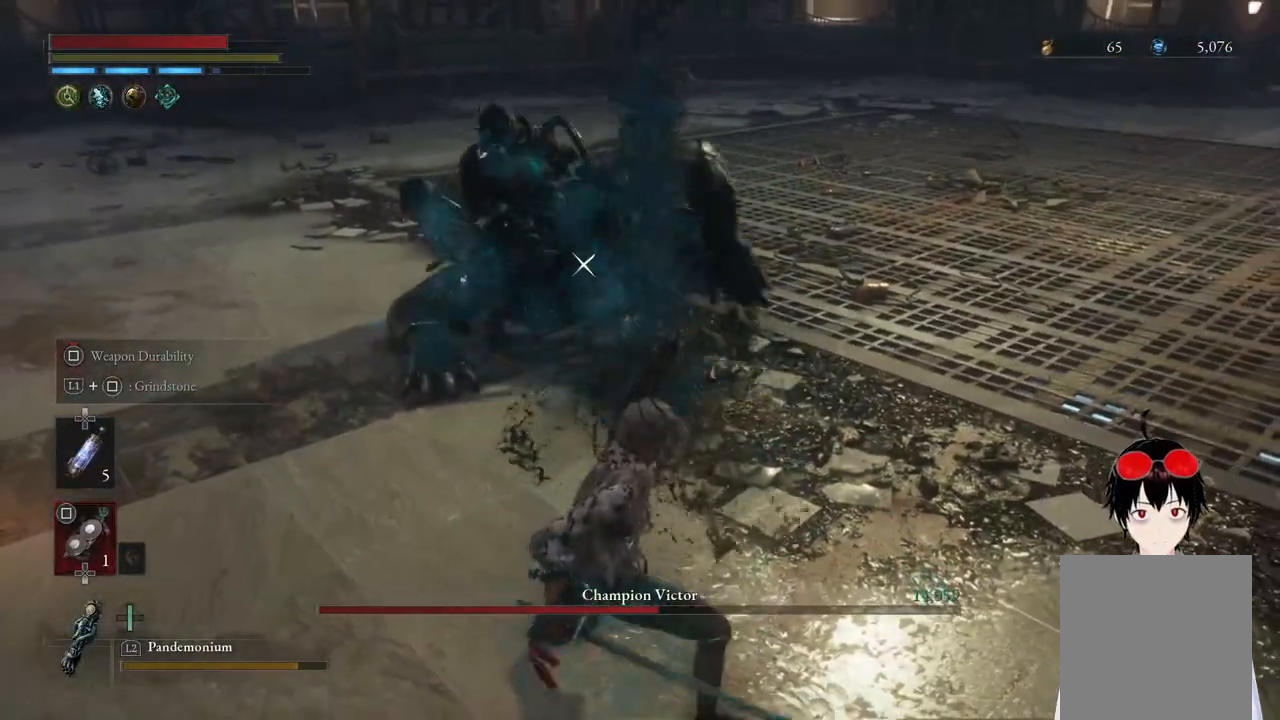
{"buttons": [], "left_stick": "up", "right_stick": "center", "events": [[67, "left_stick", "up"], [383, "DPAD_LEFT", "down"], [483, "DPAD_LEFT", "up"]]}
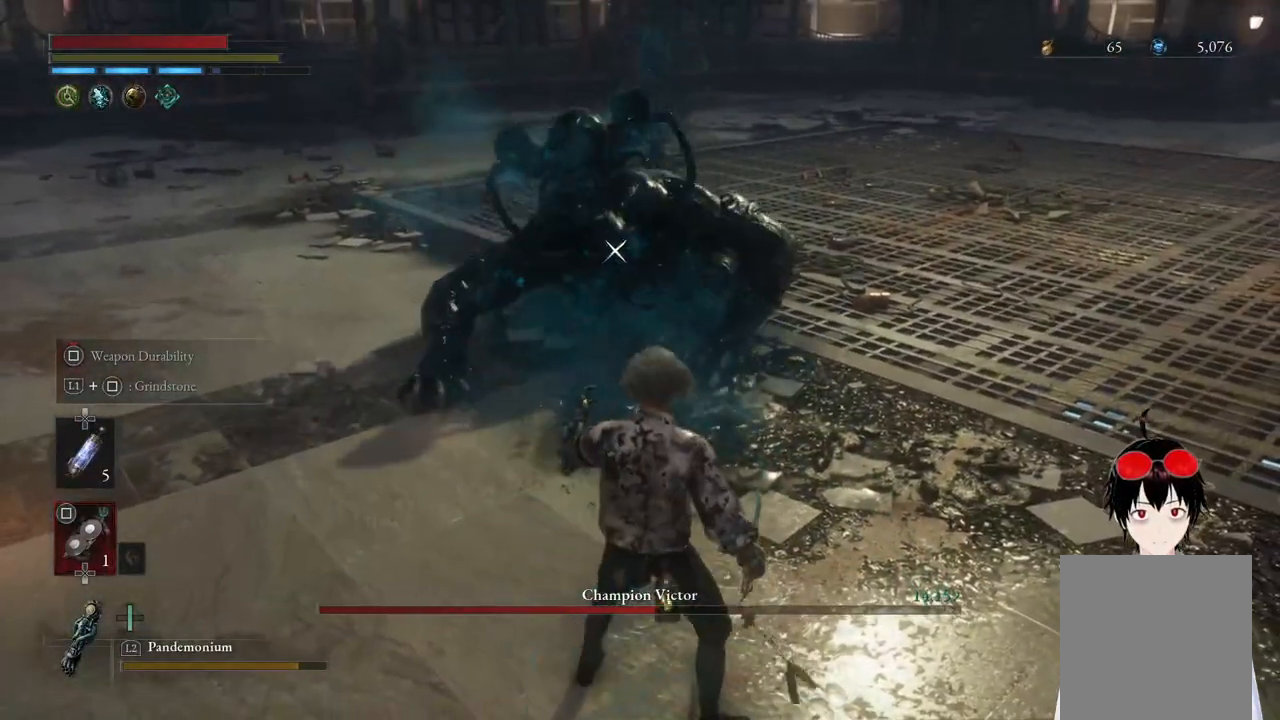
{"buttons": ["DPAD_LEFT"], "left_stick": "up", "right_stick": "center", "events": [[100, "DPAD_LEFT", "down"], [150, "DPAD_LEFT", "up"], [250, "DPAD_LEFT", "down"], [350, "DPAD_LEFT", "up"], [433, "DPAD_LEFT", "down"]]}
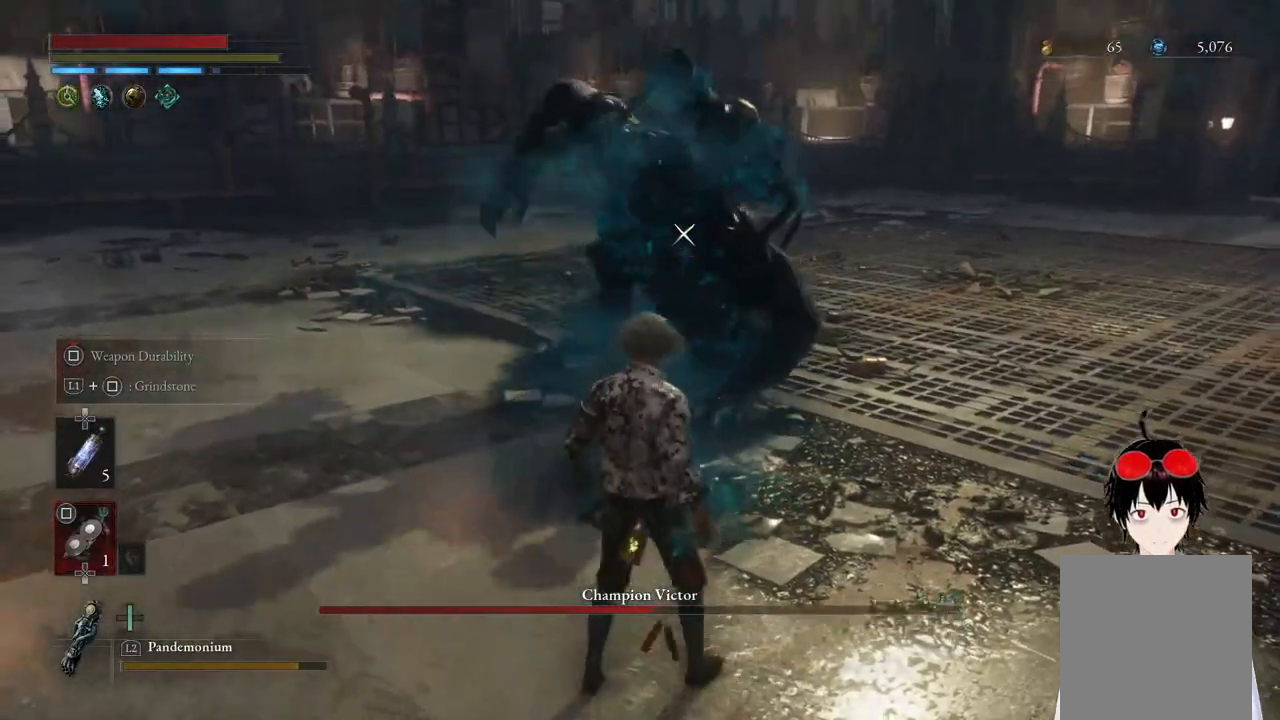
{"buttons": [], "left_stick": "up", "right_stick": "center", "events": [[33, "DPAD_LEFT", "up"], [133, "DPAD_LEFT", "down"], [217, "DPAD_LEFT", "up"]]}
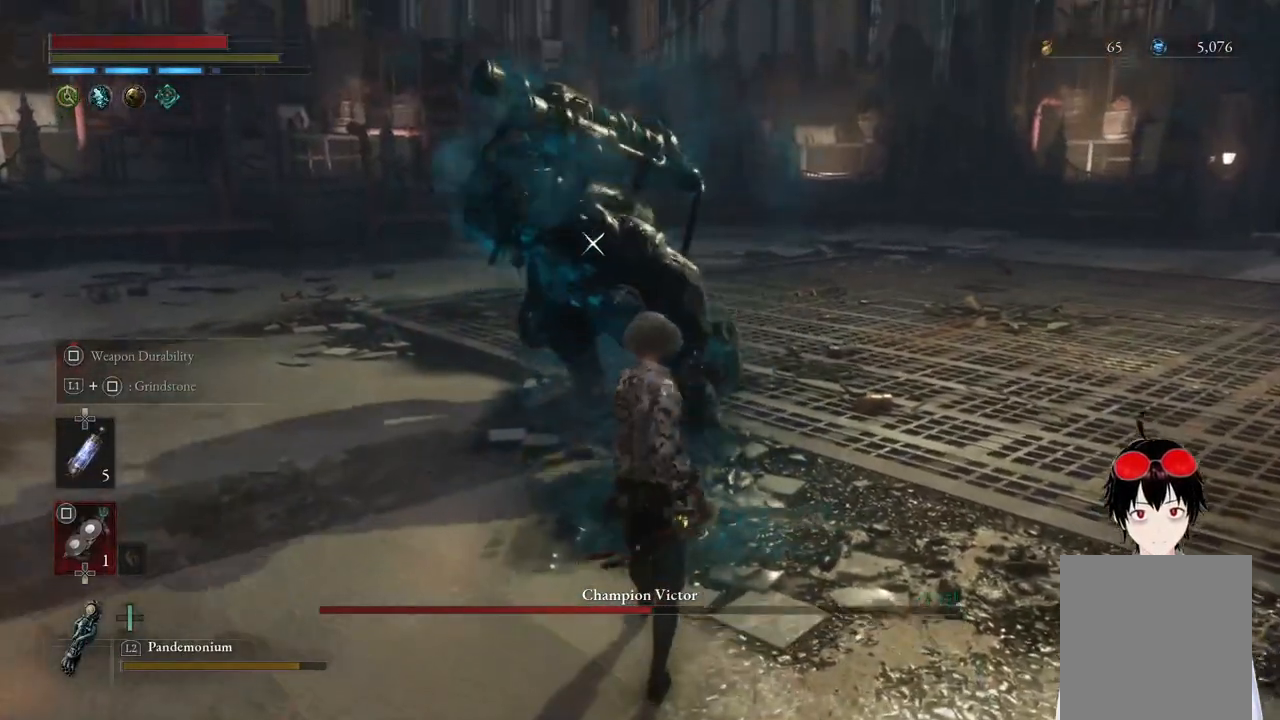
{"buttons": [], "left_stick": "up", "right_stick": "center", "events": []}
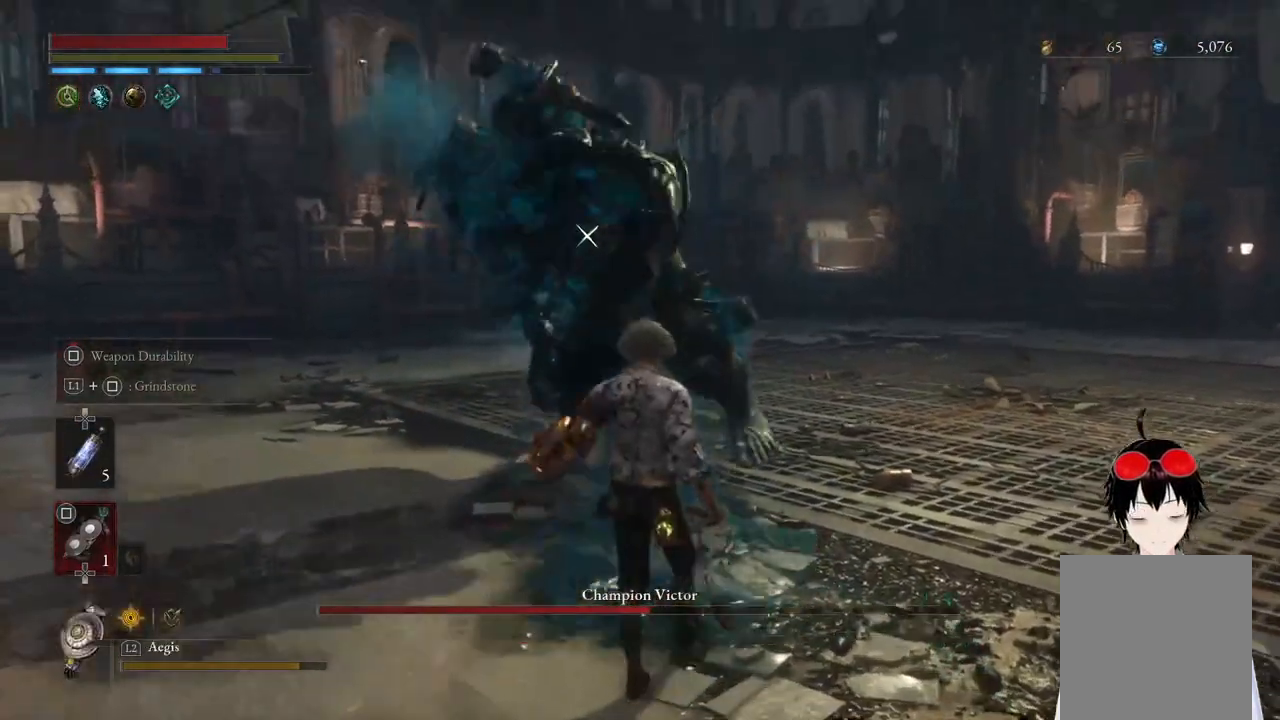
{"buttons": [], "left_stick": "up", "right_stick": "center", "events": []}
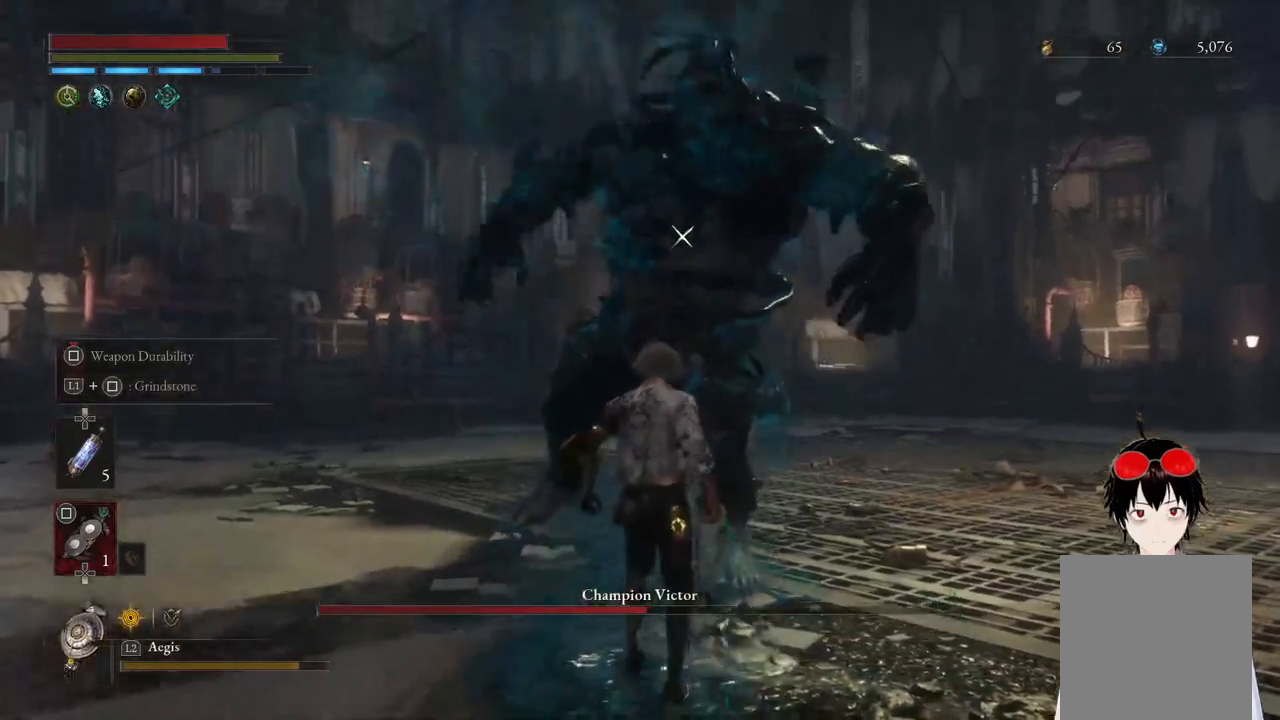
{"buttons": [], "left_stick": "center", "right_stick": "center", "events": [[183, "left_stick", "center"]]}
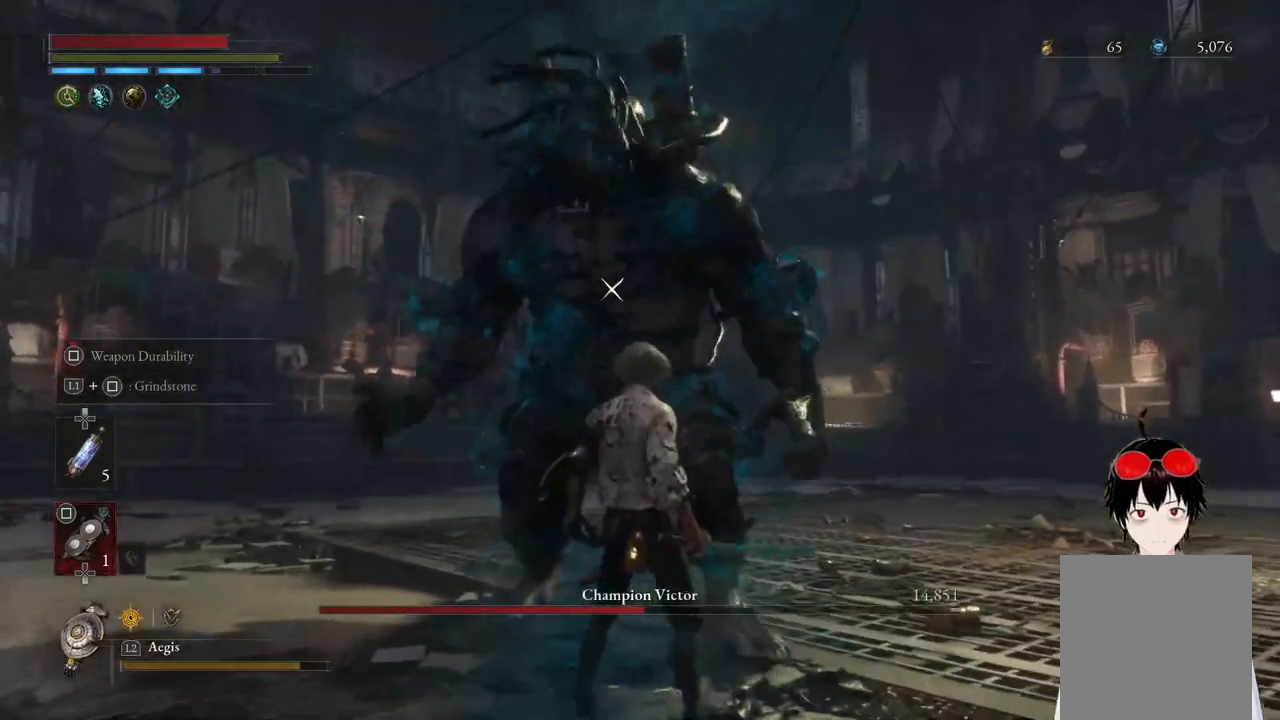
{"buttons": [], "left_stick": "center", "right_stick": "center", "events": []}
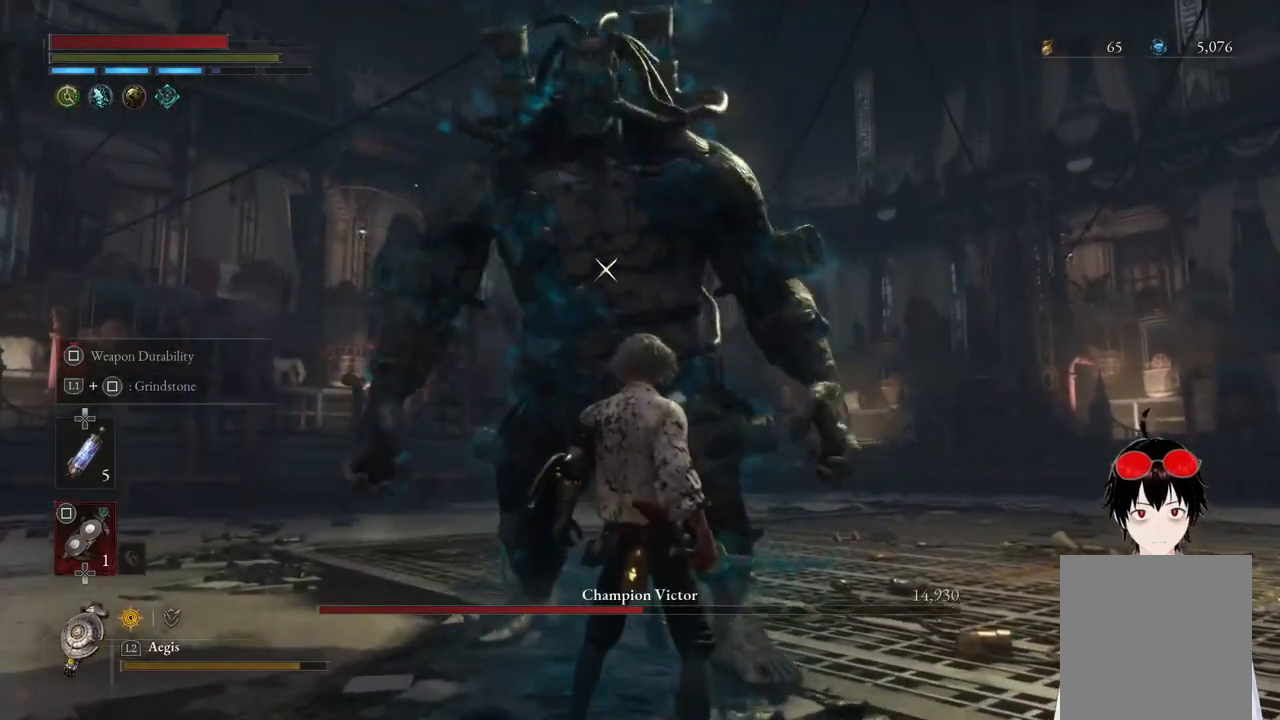
{"buttons": [], "left_stick": "up", "right_stick": "center", "events": [[383, "left_stick", "up"]]}
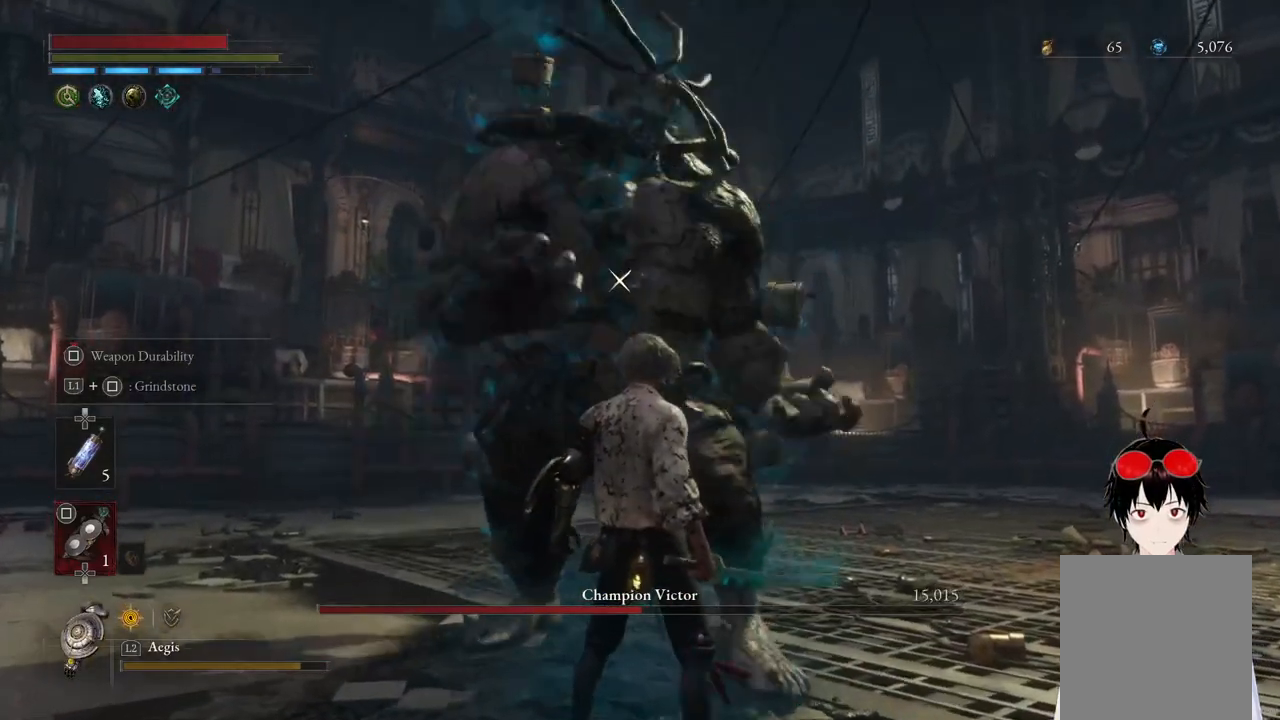
{"buttons": [], "left_stick": "center", "right_stick": "center", "events": [[50, "left_stick", "center"]]}
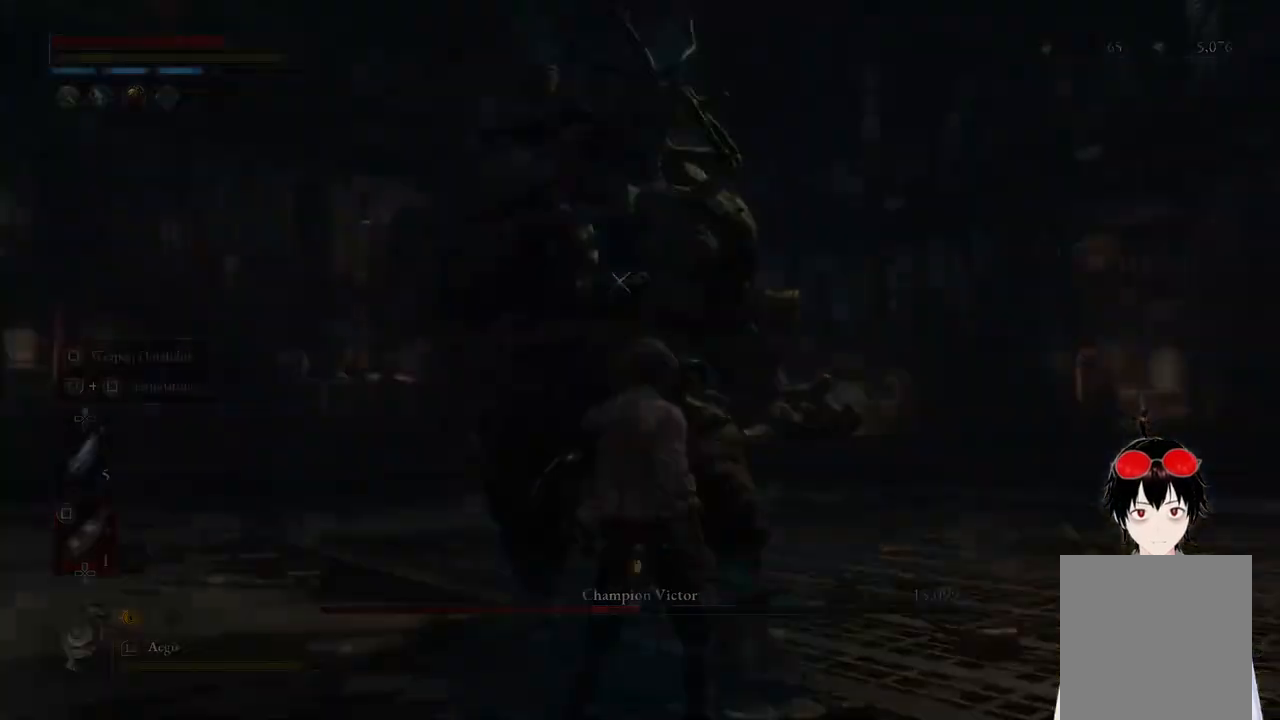
{"buttons": [], "left_stick": "center", "right_stick": "center", "events": []}
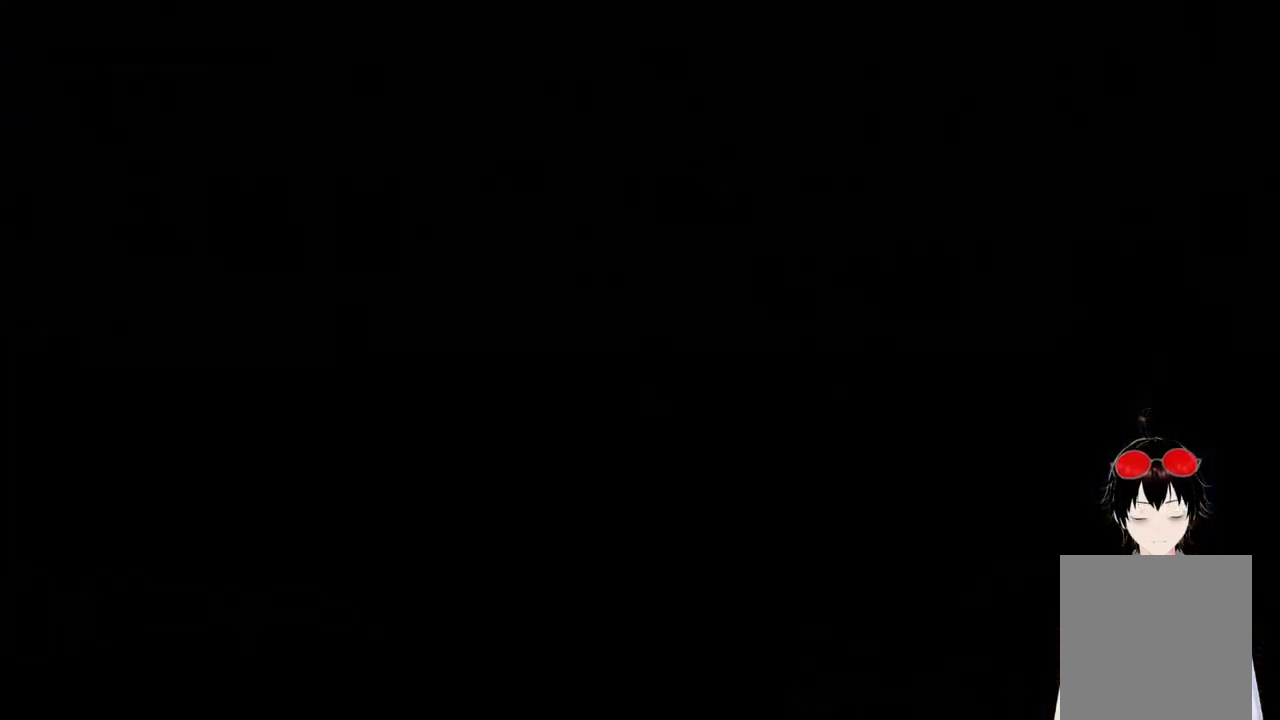
{"buttons": [], "left_stick": "center", "right_stick": "center", "events": []}
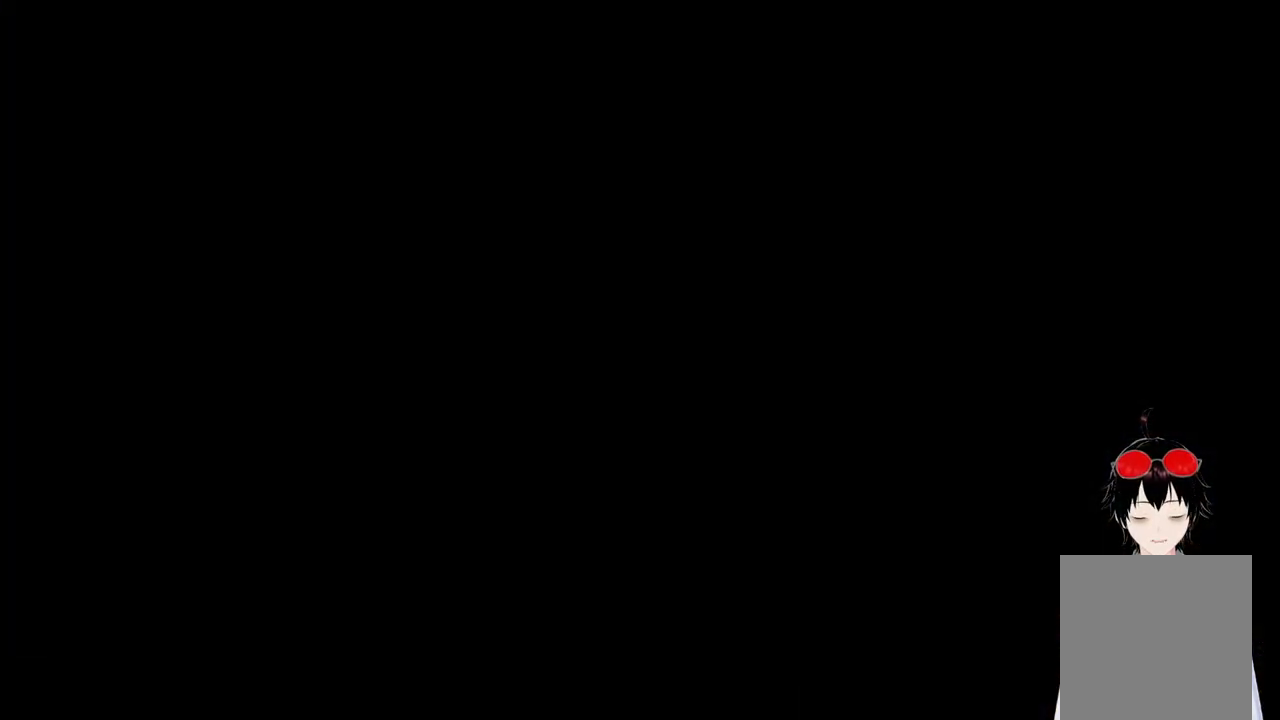
{"buttons": ["CROSS"], "left_stick": "center", "right_stick": "center", "events": [[233, "CROSS", "down"]]}
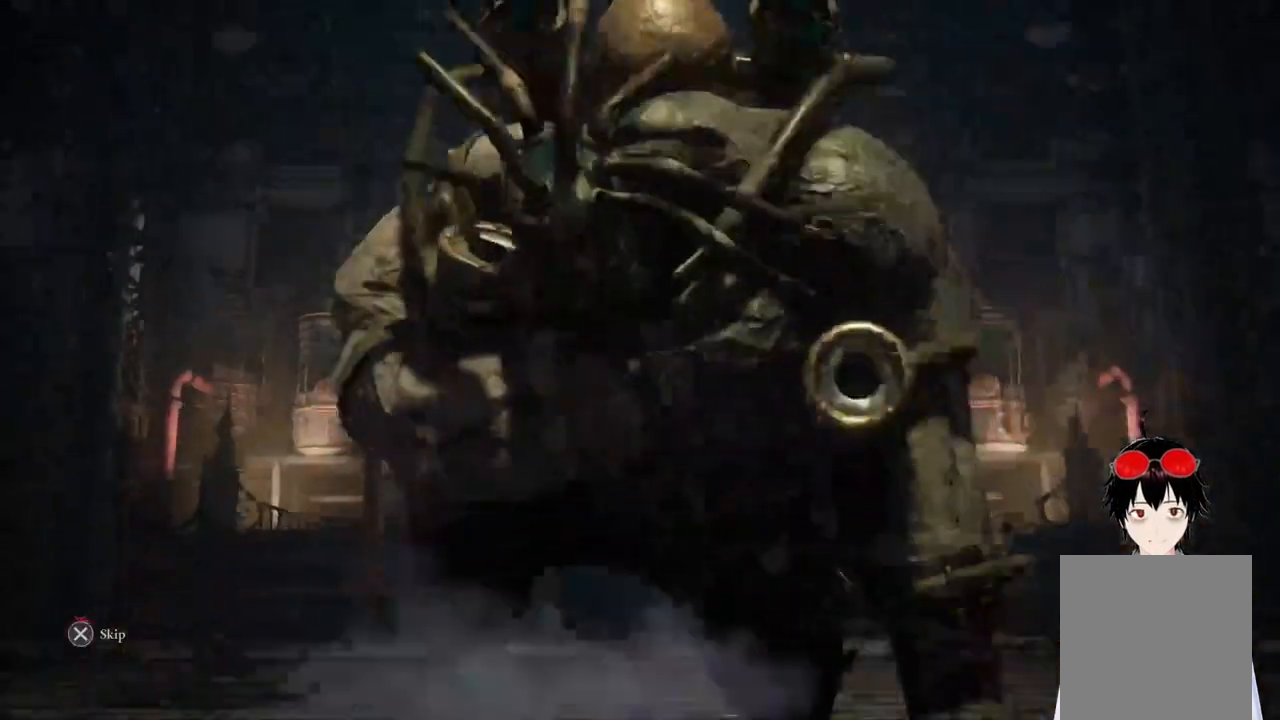
{"buttons": ["CROSS"], "left_stick": "center", "right_stick": "center", "events": []}
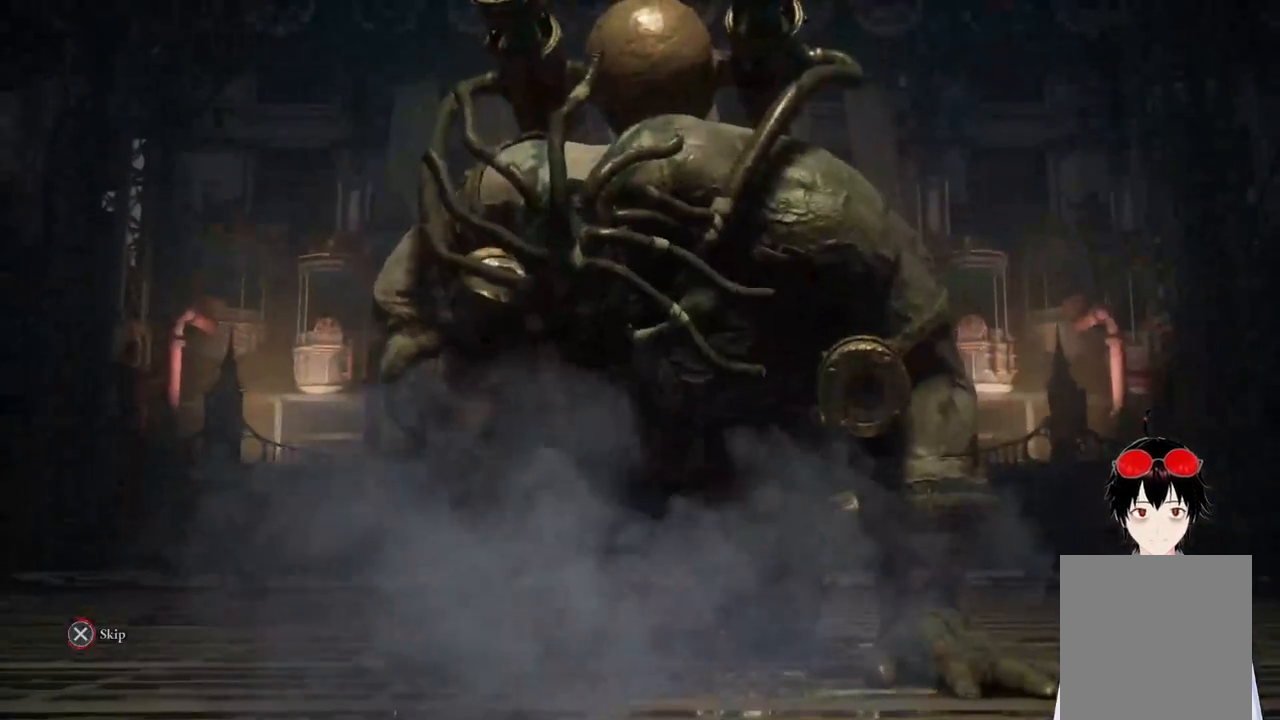
{"buttons": ["CROSS"], "left_stick": "center", "right_stick": "center", "events": []}
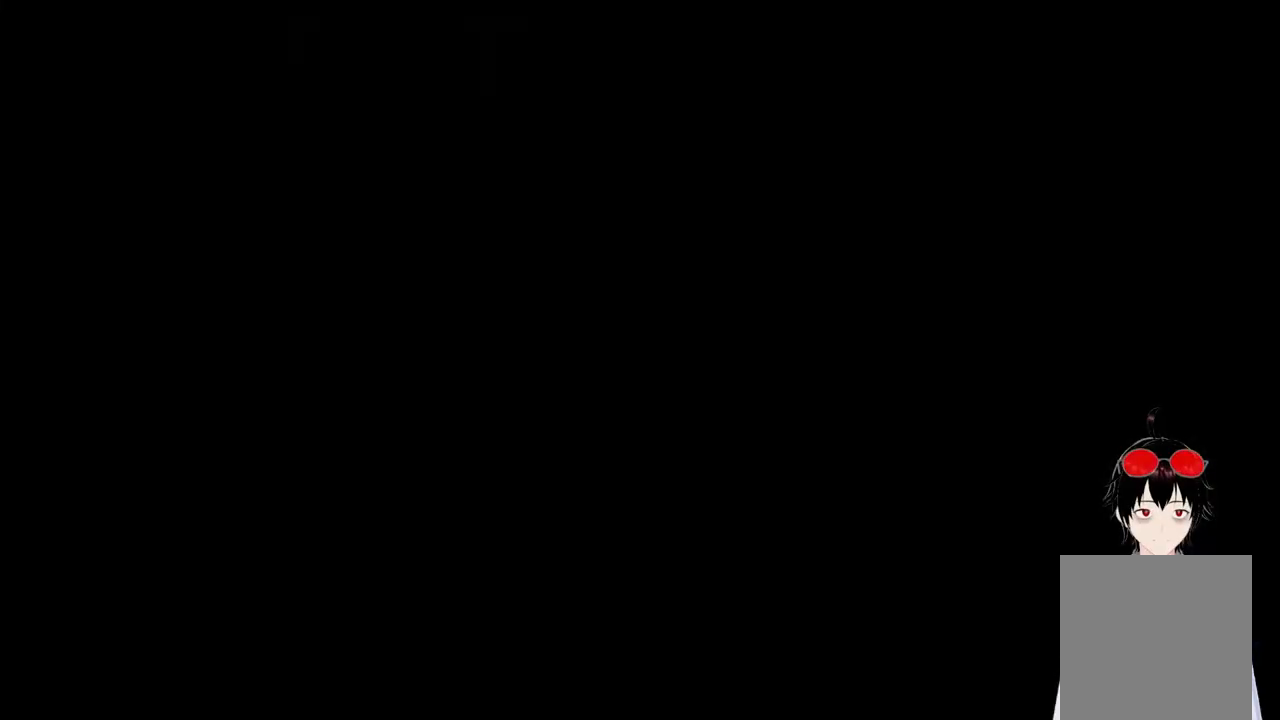
{"buttons": ["SQUARE", "L1"], "left_stick": "up", "right_stick": "center", "events": [[133, "CROSS", "up"], [133, "left_stick", "up"], [167, "L1", "down"], [450, "SQUARE", "down"]]}
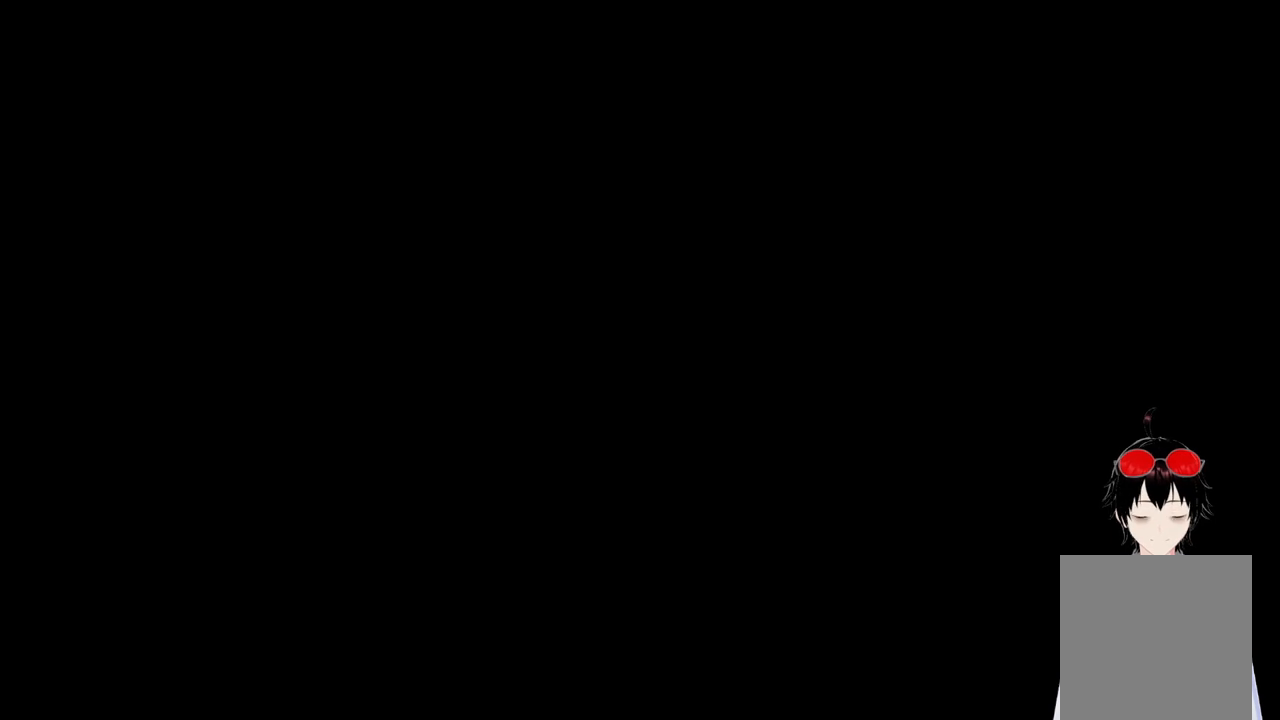
{"buttons": ["SQUARE", "L1"], "left_stick": "up", "right_stick": "center", "events": [[17, "SQUARE", "up"], [133, "SQUARE", "down"], [217, "SQUARE", "up"], [300, "SQUARE", "down"], [383, "SQUARE", "up"], [467, "SQUARE", "down"]]}
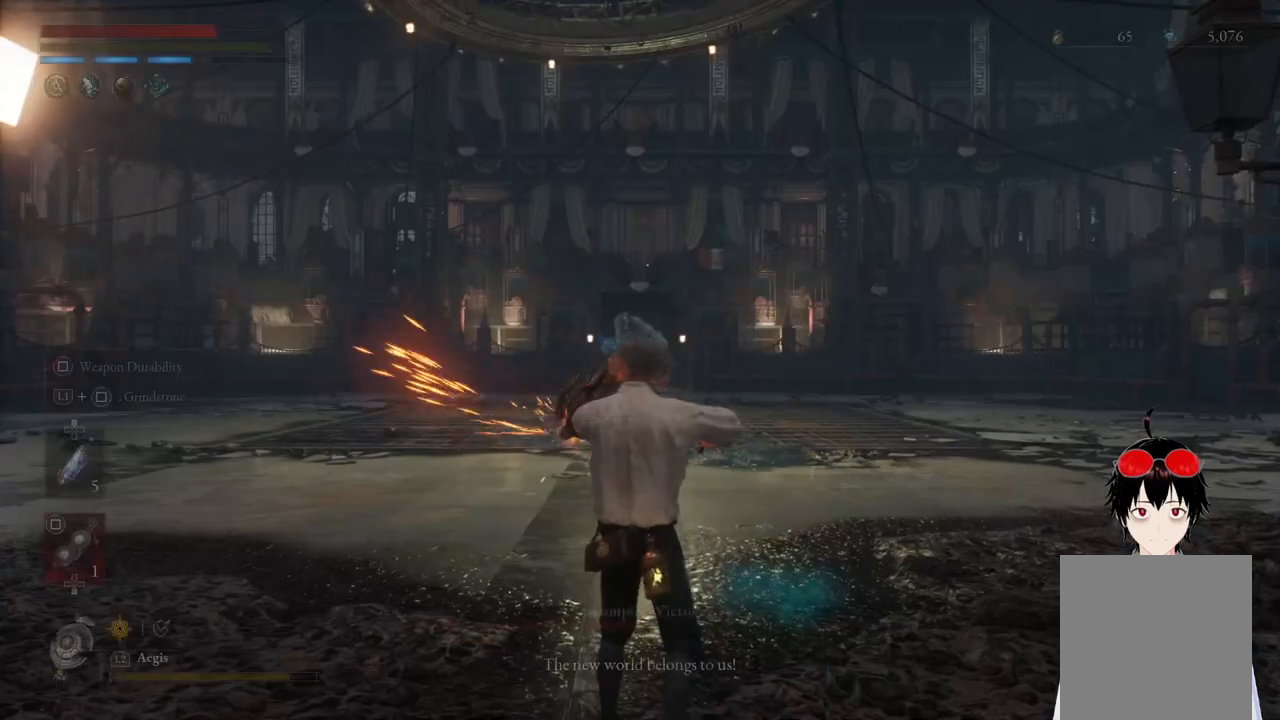
{"buttons": [], "left_stick": "up", "right_stick": "center", "events": [[50, "SQUARE", "up"], [117, "SQUARE", "down"], [217, "SQUARE", "up"], [250, "L1", "up"], [367, "R3", "down"], [500, "R3", "up"]]}
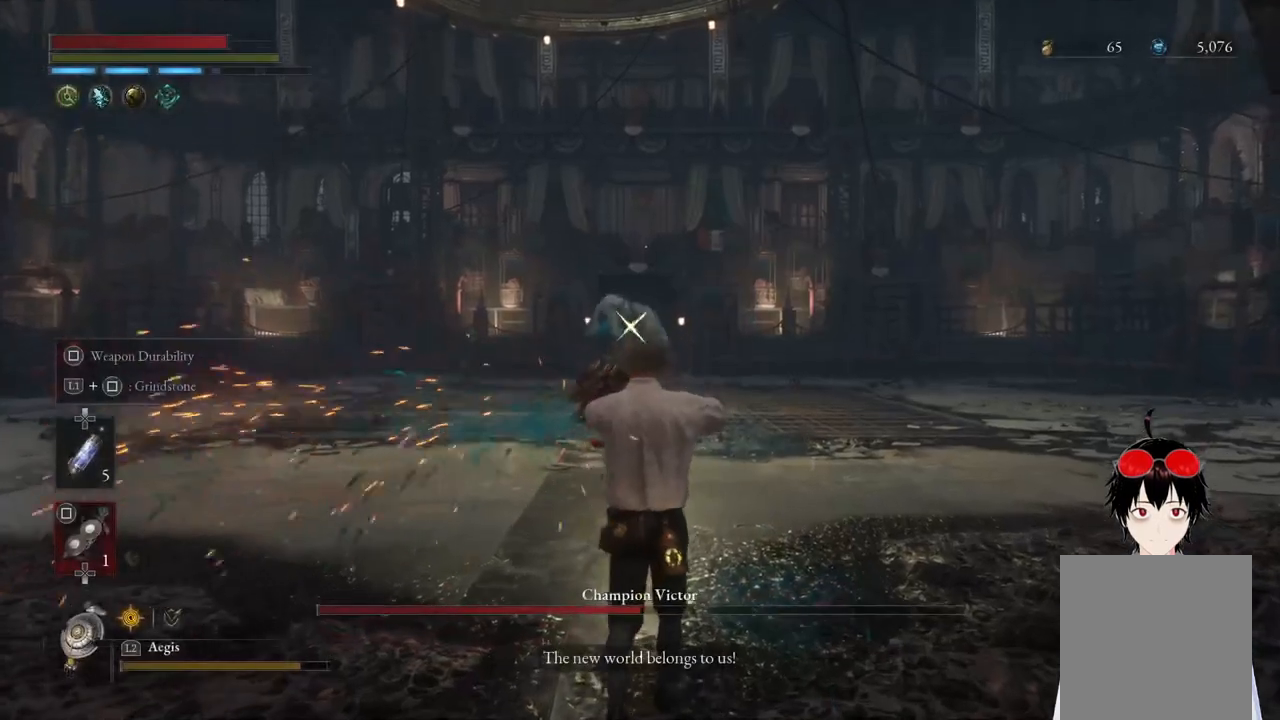
{"buttons": [], "left_stick": "up", "right_stick": "center", "events": []}
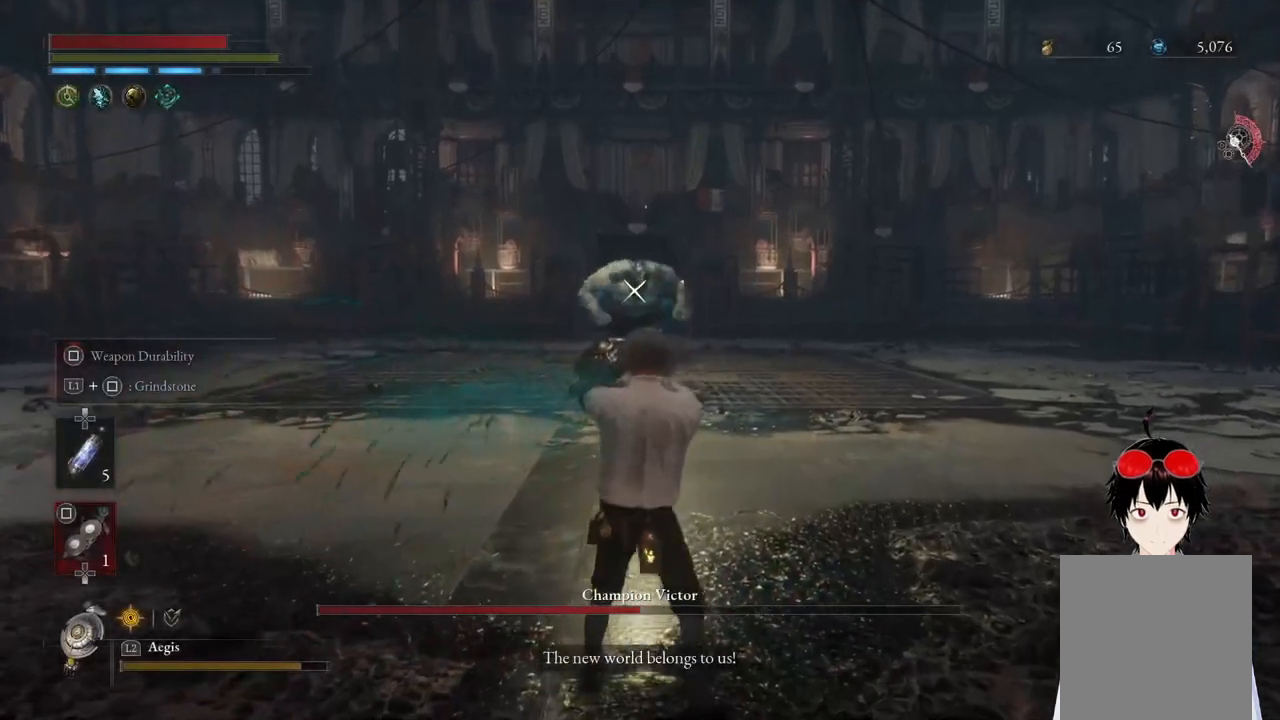
{"buttons": [], "left_stick": "up", "right_stick": "center", "events": [[250, "left_stick", "center"], [450, "left_stick", "up"]]}
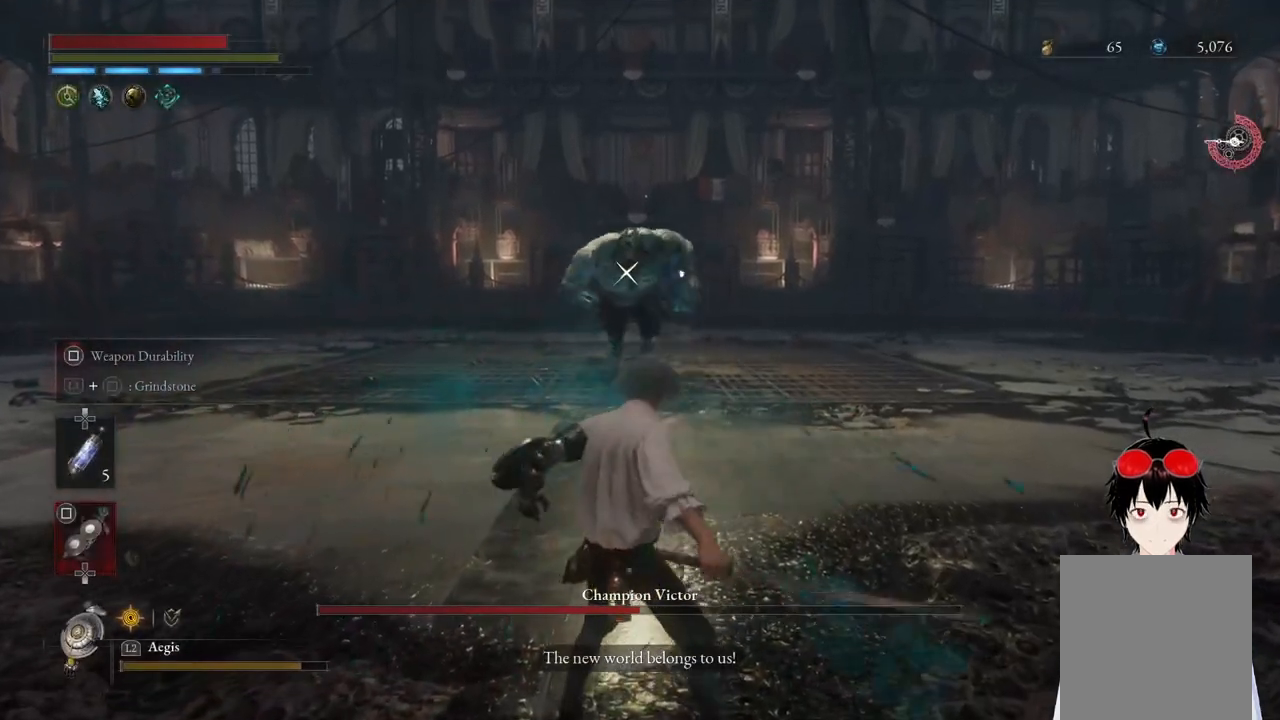
{"buttons": [], "left_stick": "up", "right_stick": "center", "events": []}
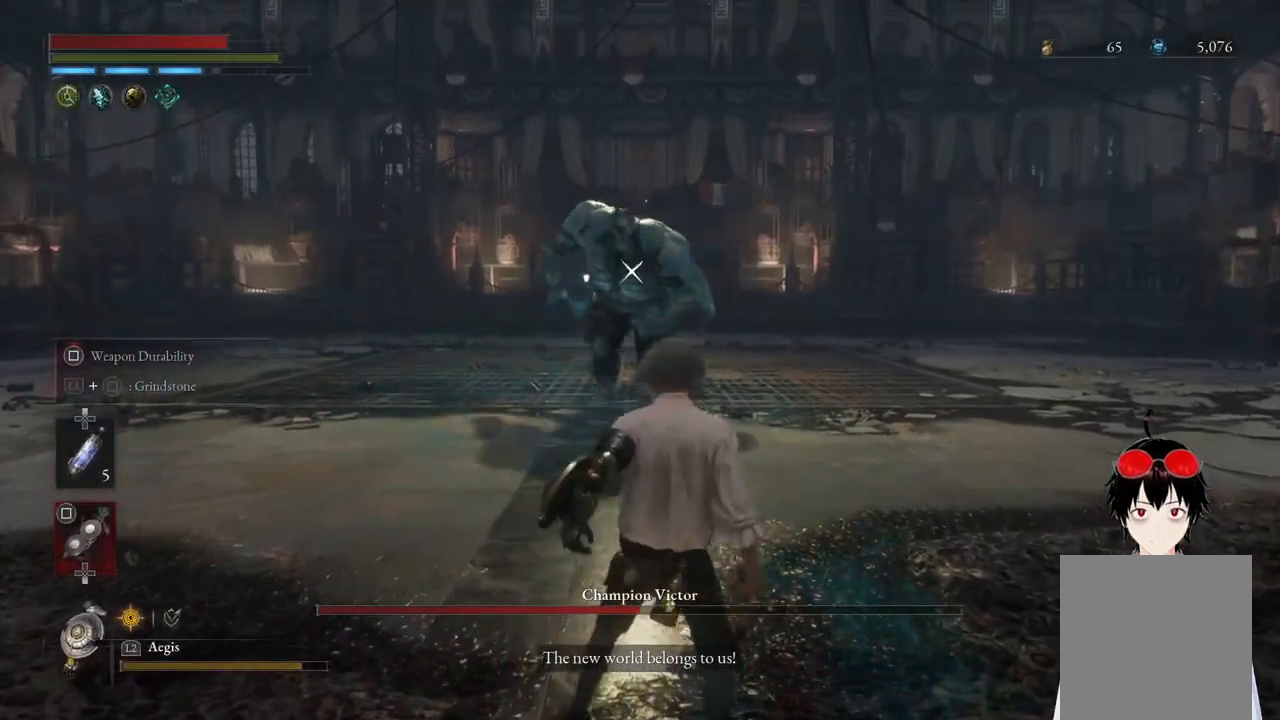
{"buttons": [], "left_stick": "center", "right_stick": "center", "events": [[383, "left_stick", "center"]]}
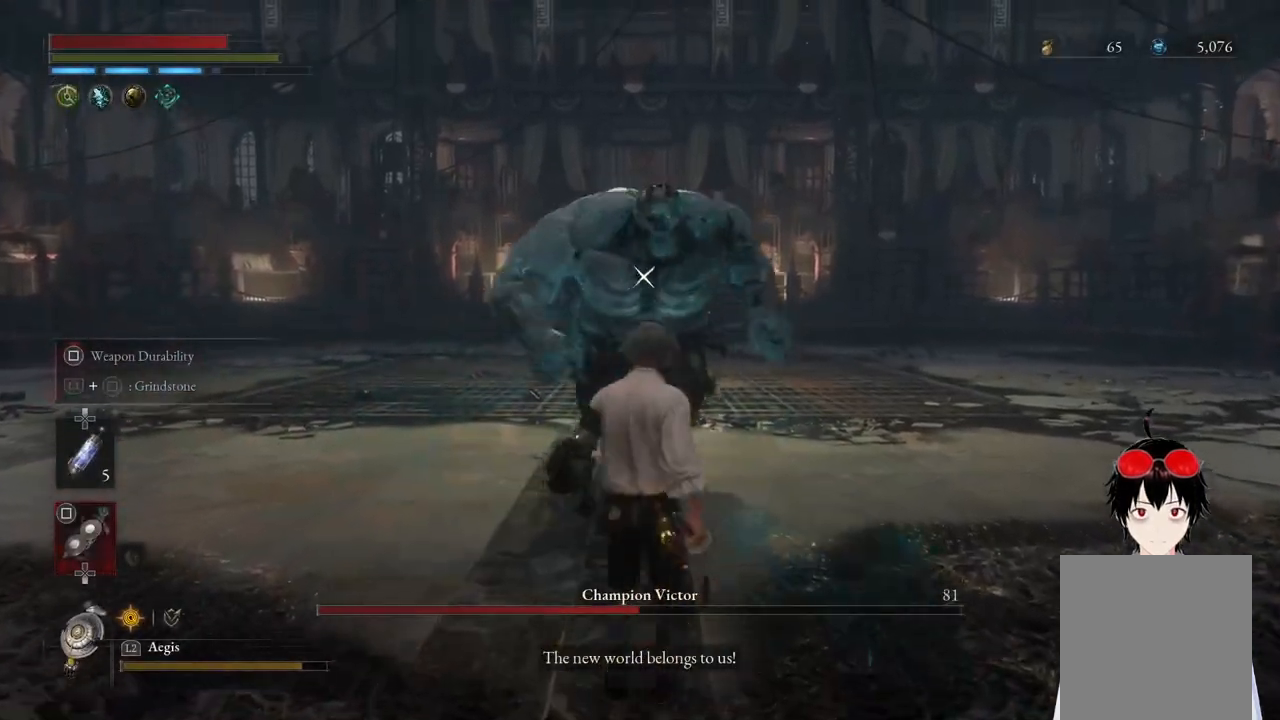
{"buttons": [], "left_stick": "center", "right_stick": "center", "events": []}
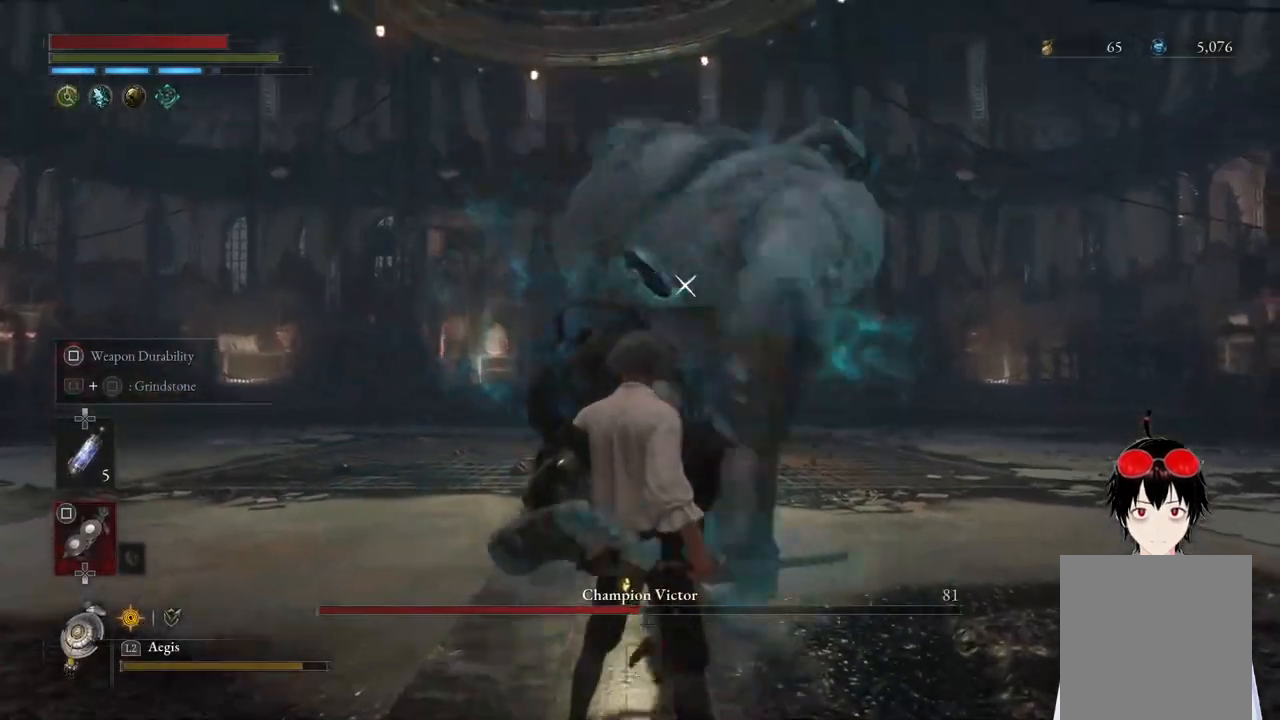
{"buttons": ["L1"], "left_stick": "up-right", "right_stick": "center", "events": [[433, "L1", "down"], [450, "left_stick", "up-right"]]}